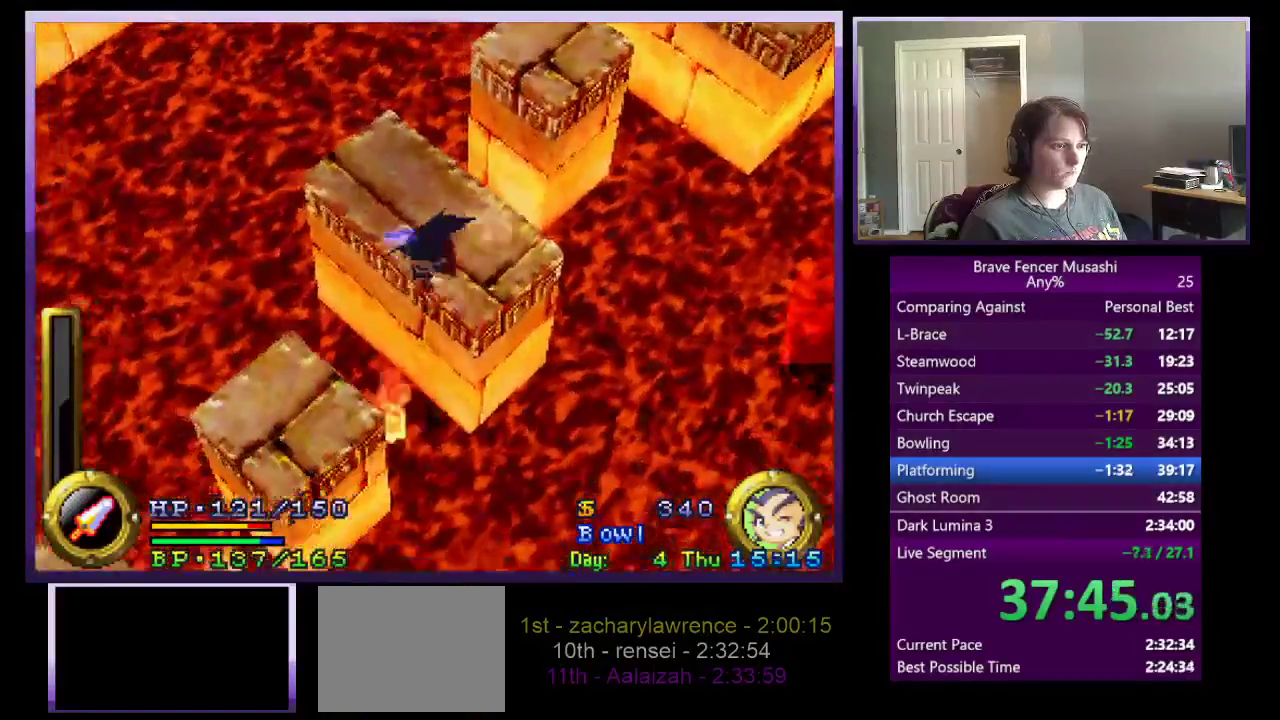
Gameplay with a controller (PlayStation layout); each line is a JSON object with the inputs held at the frame after it.
{"buttons": [], "left_stick": "down-left", "right_stick": "center"}
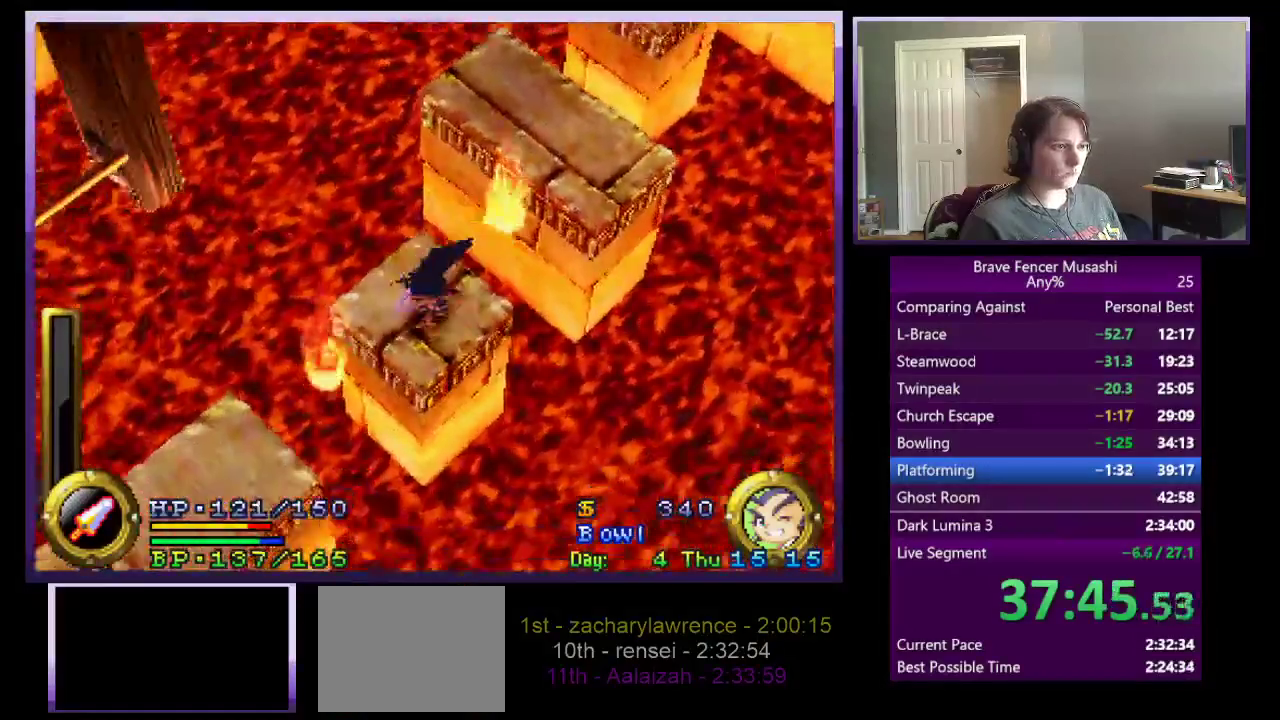
{"buttons": ["CROSS"], "left_stick": "down-left", "right_stick": "center"}
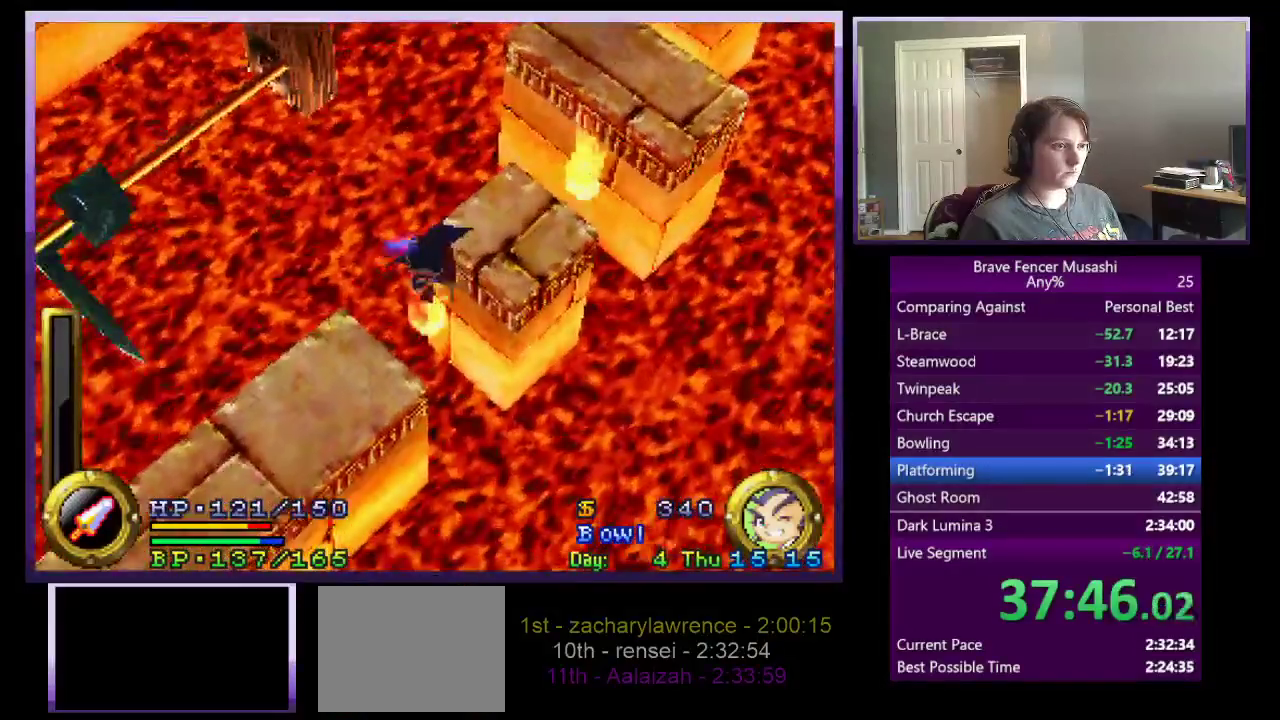
{"buttons": ["CROSS"], "left_stick": "down-left", "right_stick": "center"}
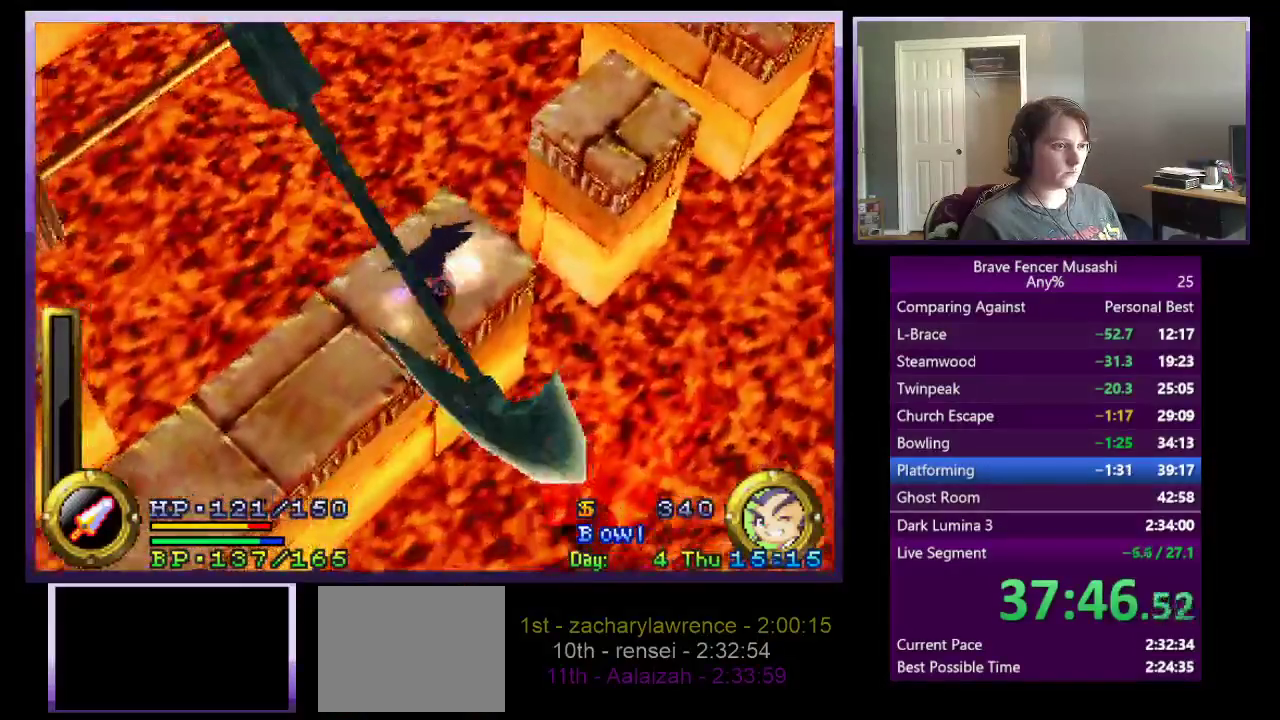
{"buttons": [], "left_stick": "down-left", "right_stick": "center"}